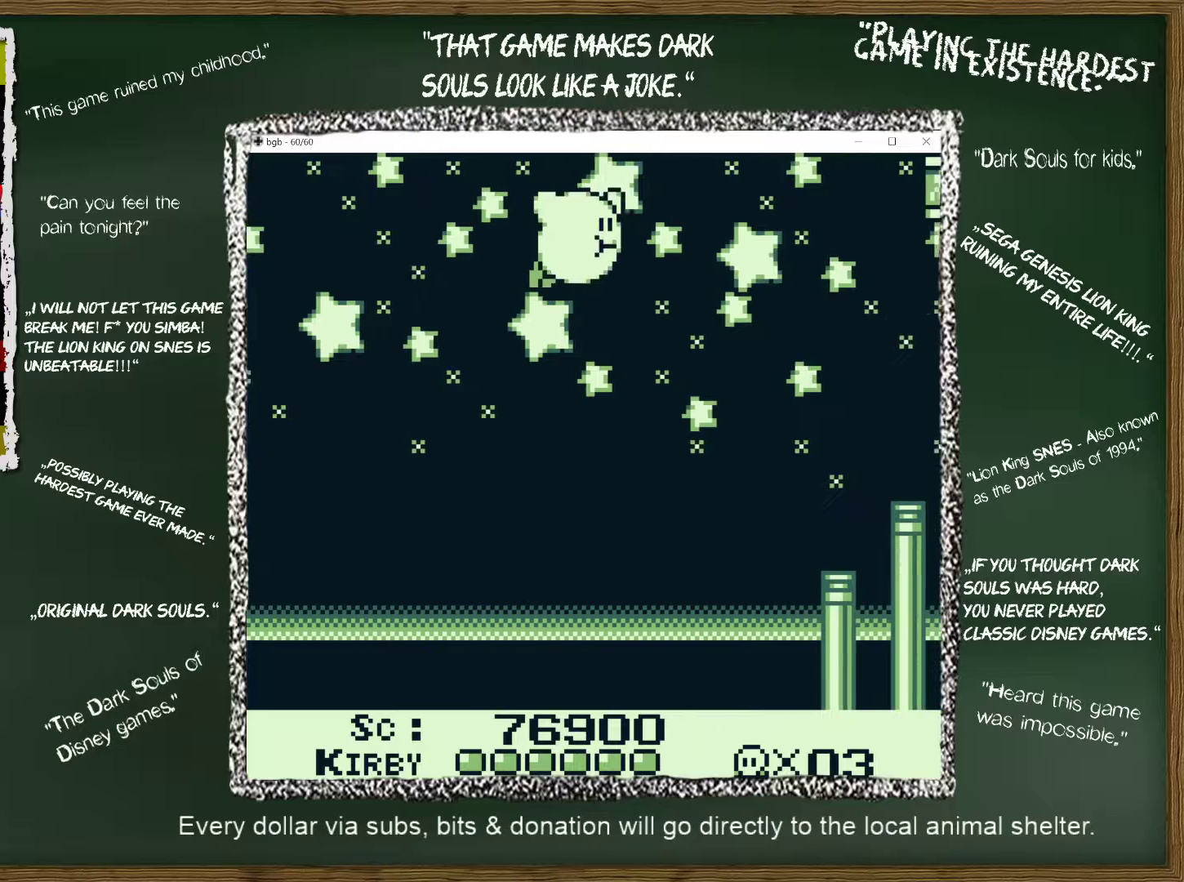
Gameplay with a controller (Nintendo layout); each line is a JSON object with the inputs held at the frame after it. "events" lists button and stick changes between this image and that frame as [ms after this image, input, new state], when the widget could be followed in between. Not read: L3 R3.
{"buttons": ["DPAD_RIGHT"], "events": []}
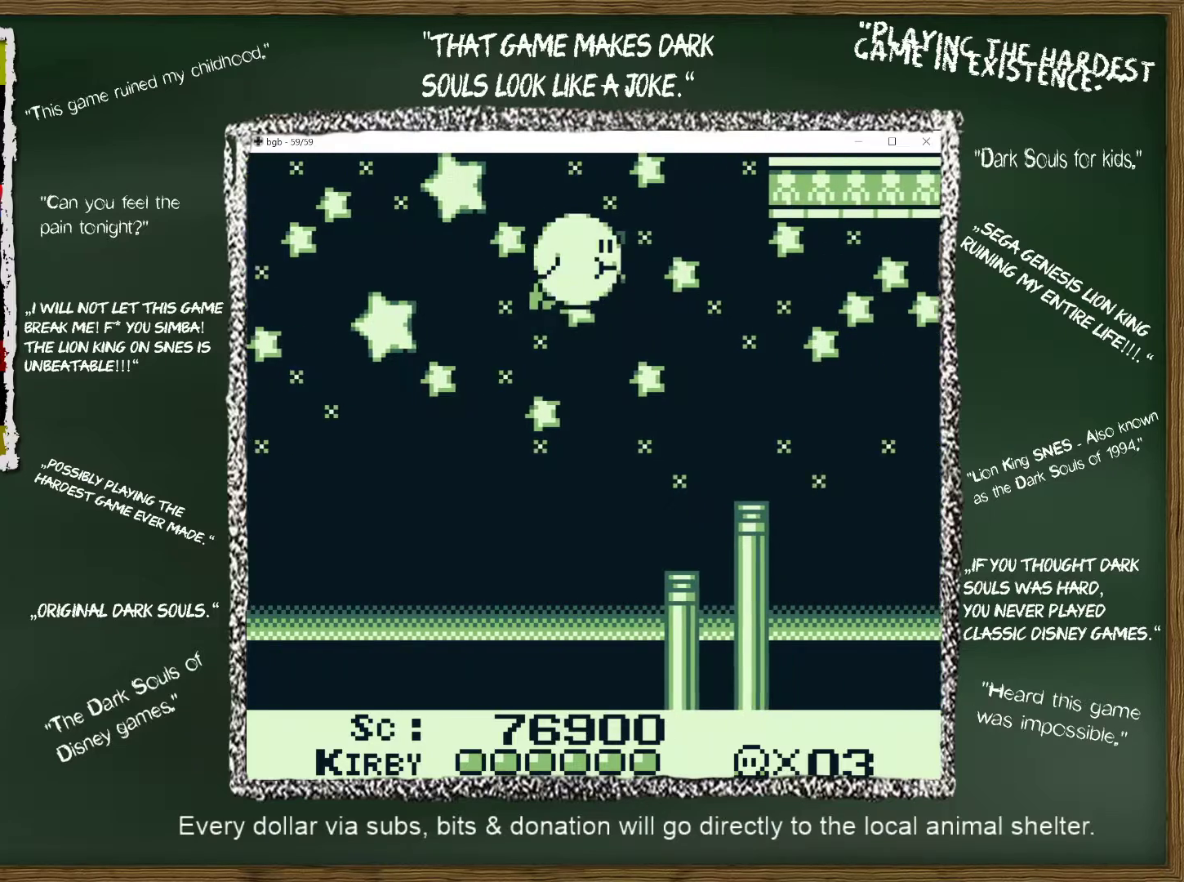
{"buttons": ["DPAD_RIGHT"], "events": [[83, "A", "down"], [183, "A", "up"]]}
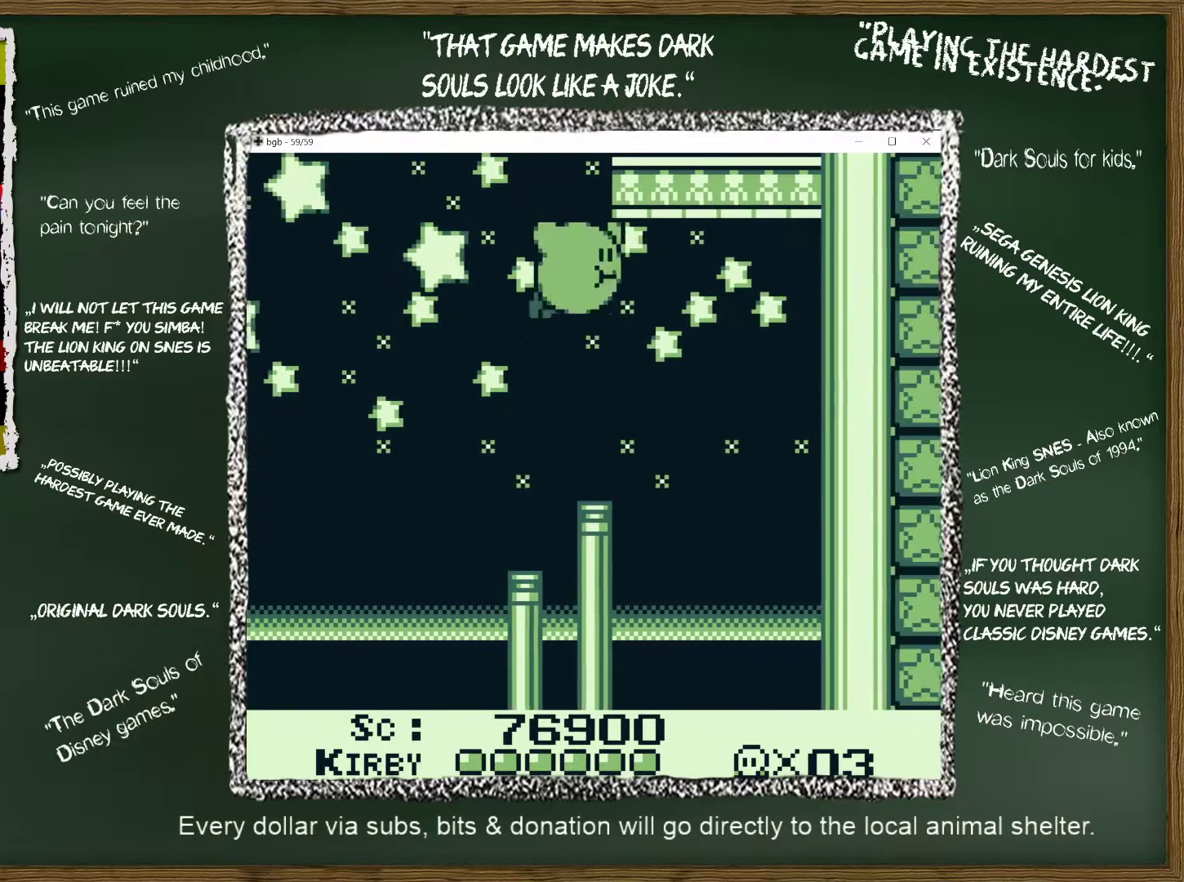
{"buttons": ["DPAD_RIGHT"], "events": [[117, "A", "down"], [167, "A", "up"], [250, "A", "down"], [350, "A", "up"], [350, "B", "down"], [433, "B", "up"]]}
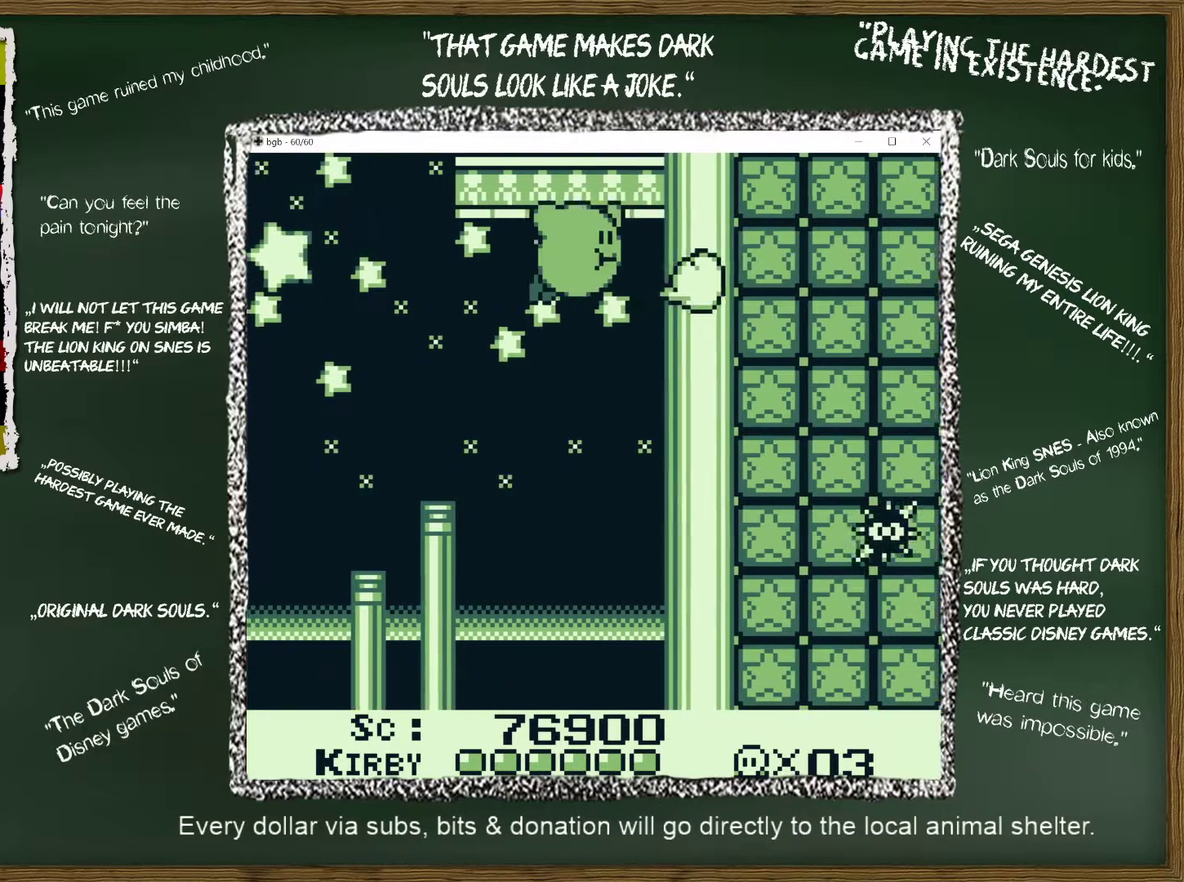
{"buttons": ["B", "DPAD_RIGHT"], "events": [[233, "A", "down"], [333, "A", "up"], [450, "B", "down"]]}
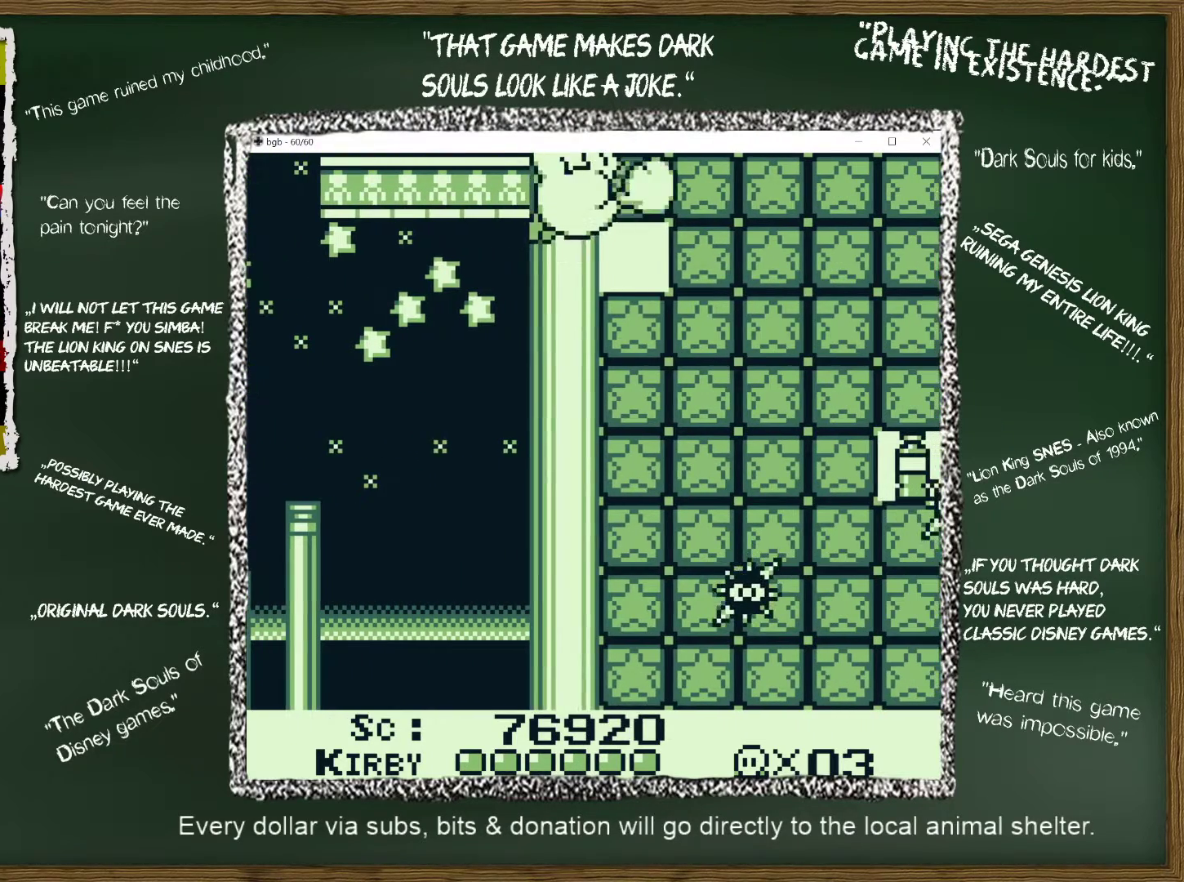
{"buttons": ["B", "DPAD_RIGHT"], "events": [[33, "B", "up"], [417, "B", "down"]]}
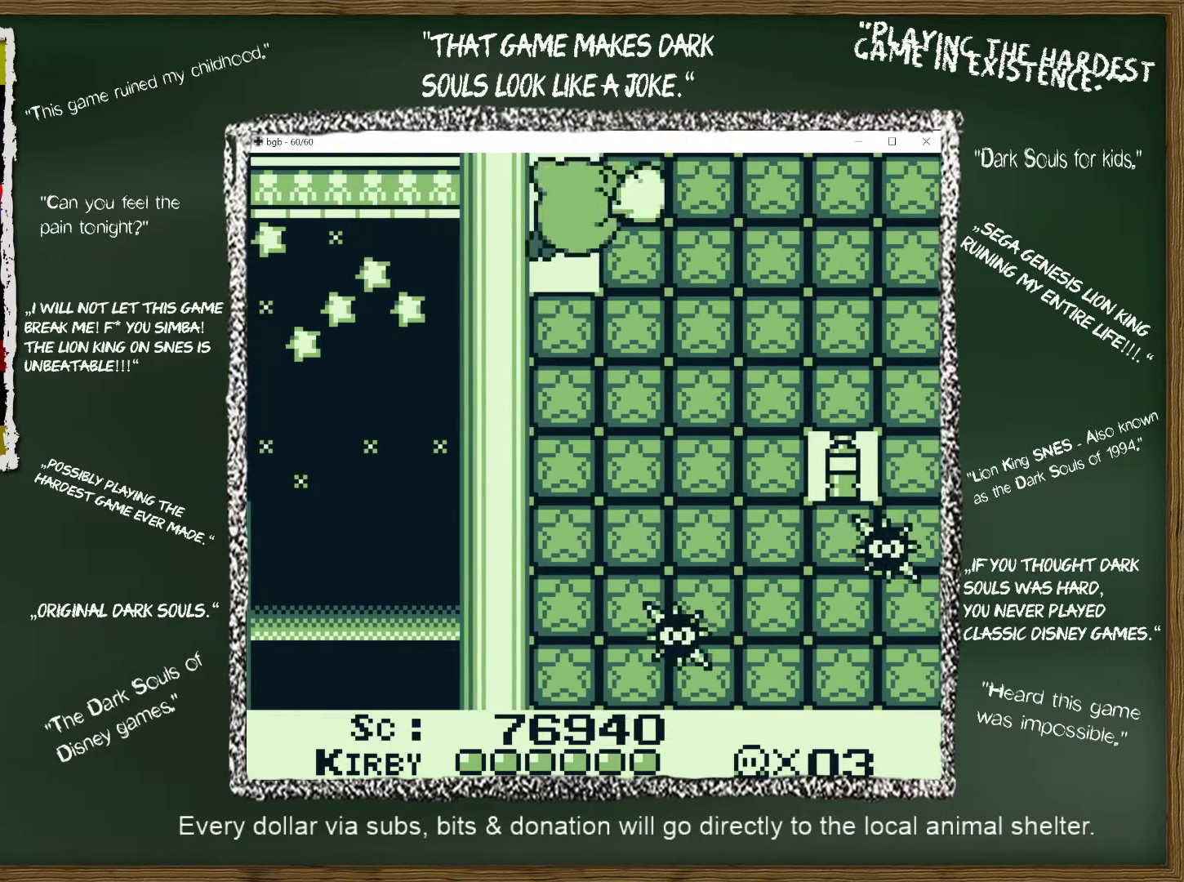
{"buttons": ["B", "DPAD_RIGHT"], "events": [[100, "DPAD_RIGHT", "up"], [333, "DPAD_RIGHT", "down"]]}
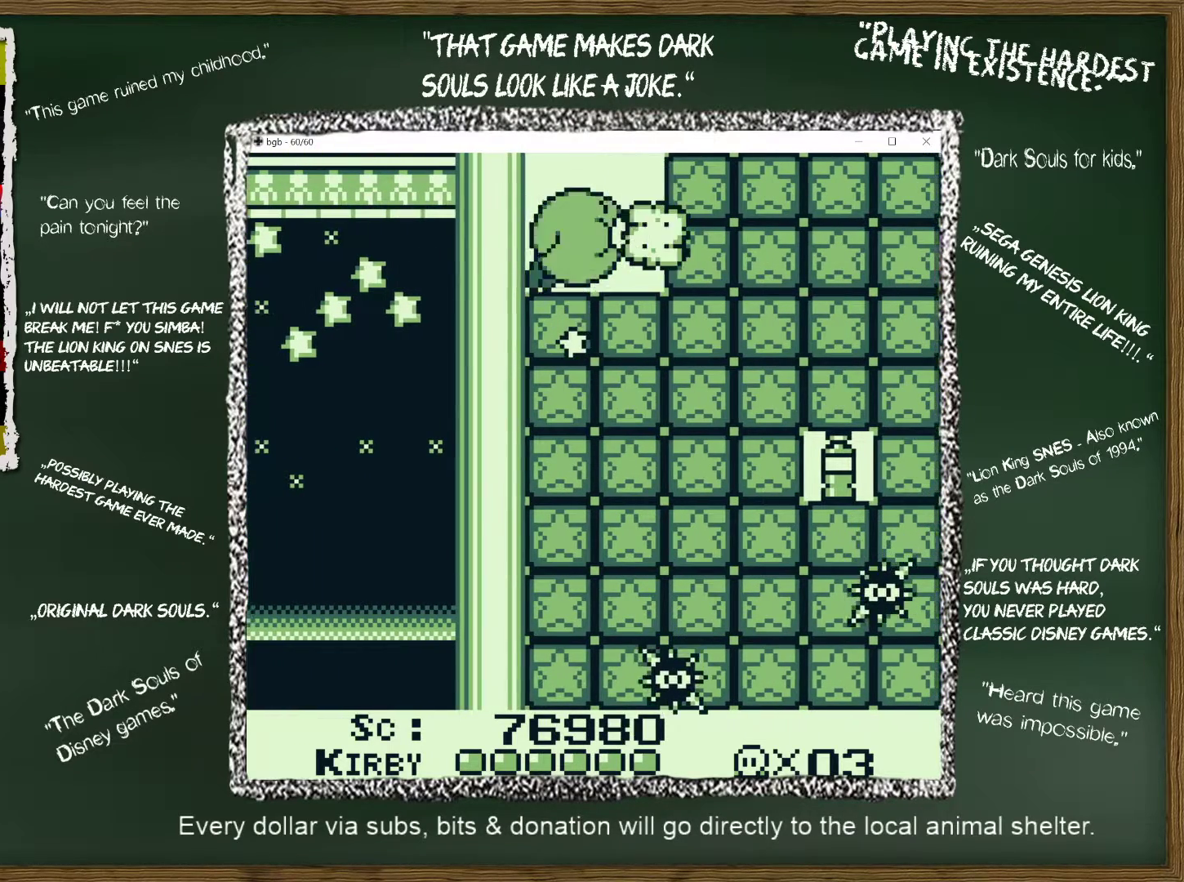
{"buttons": ["B", "DPAD_RIGHT"], "events": [[17, "DPAD_RIGHT", "up"], [83, "DPAD_RIGHT", "down"], [283, "DPAD_RIGHT", "up"], [383, "DPAD_RIGHT", "down"]]}
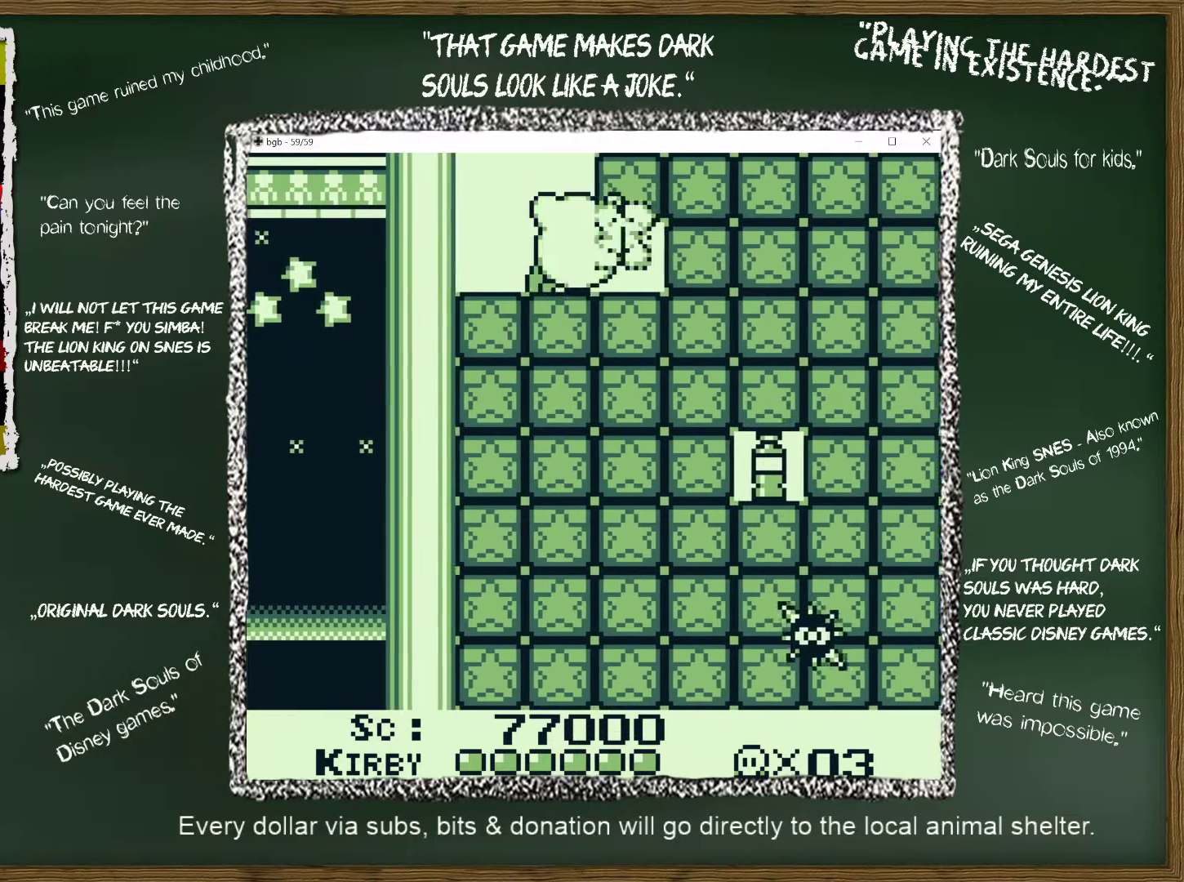
{"buttons": ["B"], "events": [[33, "DPAD_RIGHT", "up"], [100, "DPAD_RIGHT", "down"], [250, "DPAD_RIGHT", "up"], [350, "DPAD_RIGHT", "down"], [500, "DPAD_RIGHT", "up"]]}
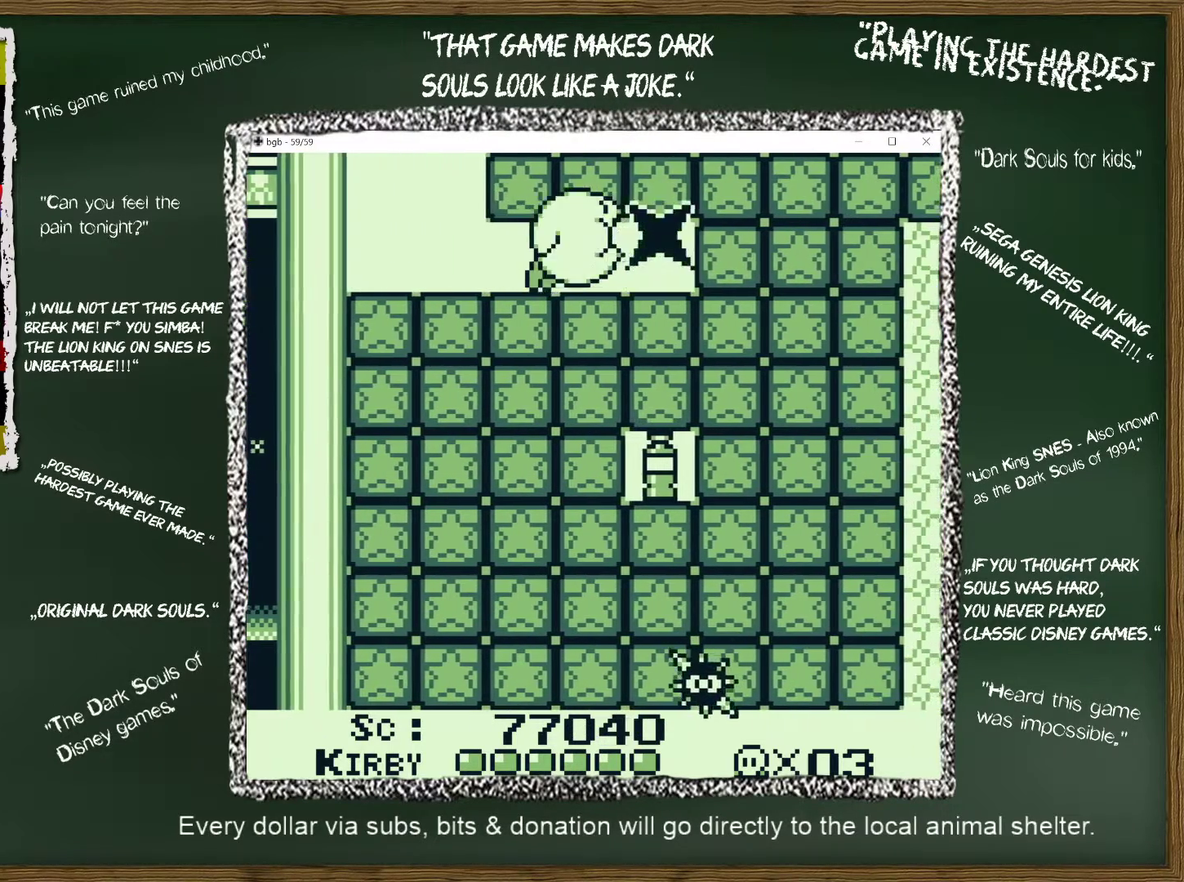
{"buttons": ["B"], "events": [[50, "DPAD_RIGHT", "down"], [217, "DPAD_RIGHT", "up"], [300, "DPAD_RIGHT", "down"], [433, "DPAD_RIGHT", "up"]]}
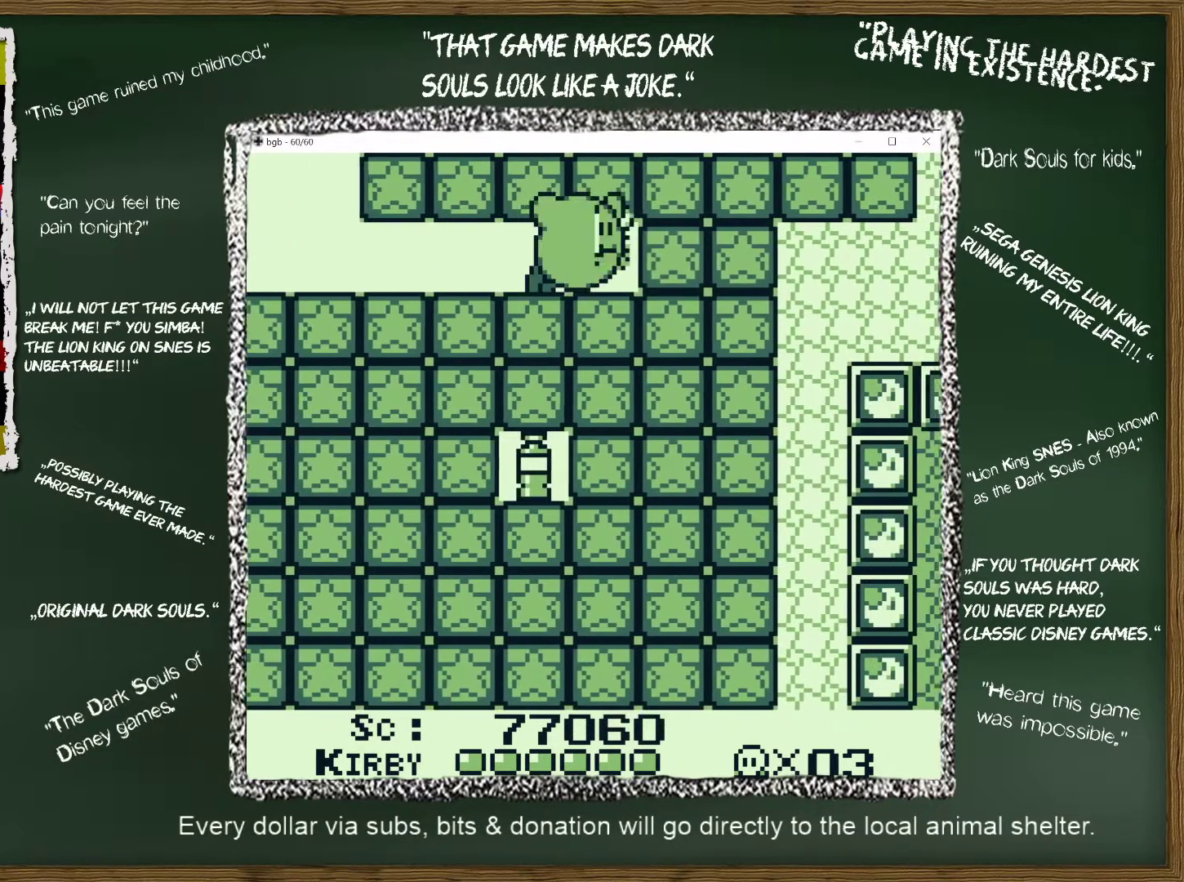
{"buttons": ["B", "DPAD_RIGHT"], "events": [[67, "DPAD_RIGHT", "down"], [183, "DPAD_RIGHT", "up"], [250, "DPAD_RIGHT", "down"]]}
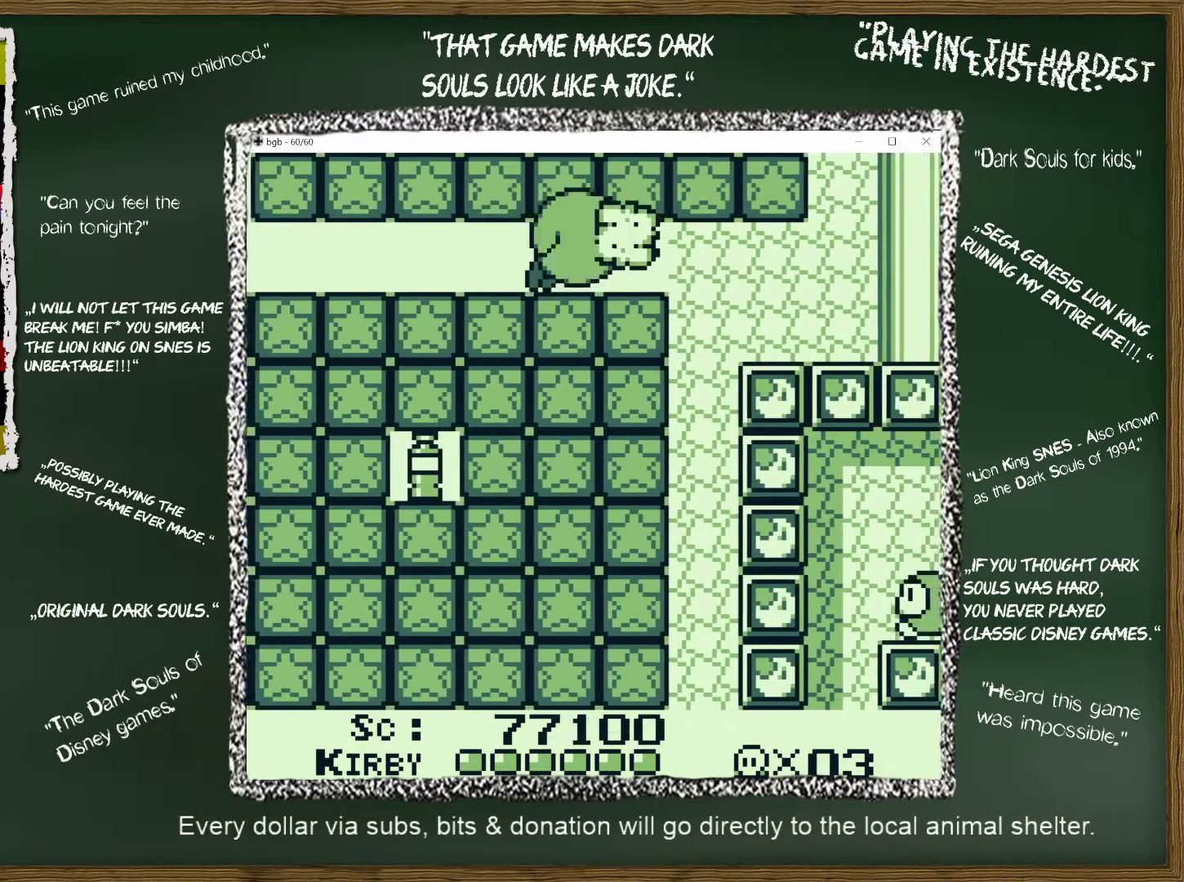
{"buttons": ["DPAD_RIGHT"], "events": [[150, "B", "up"]]}
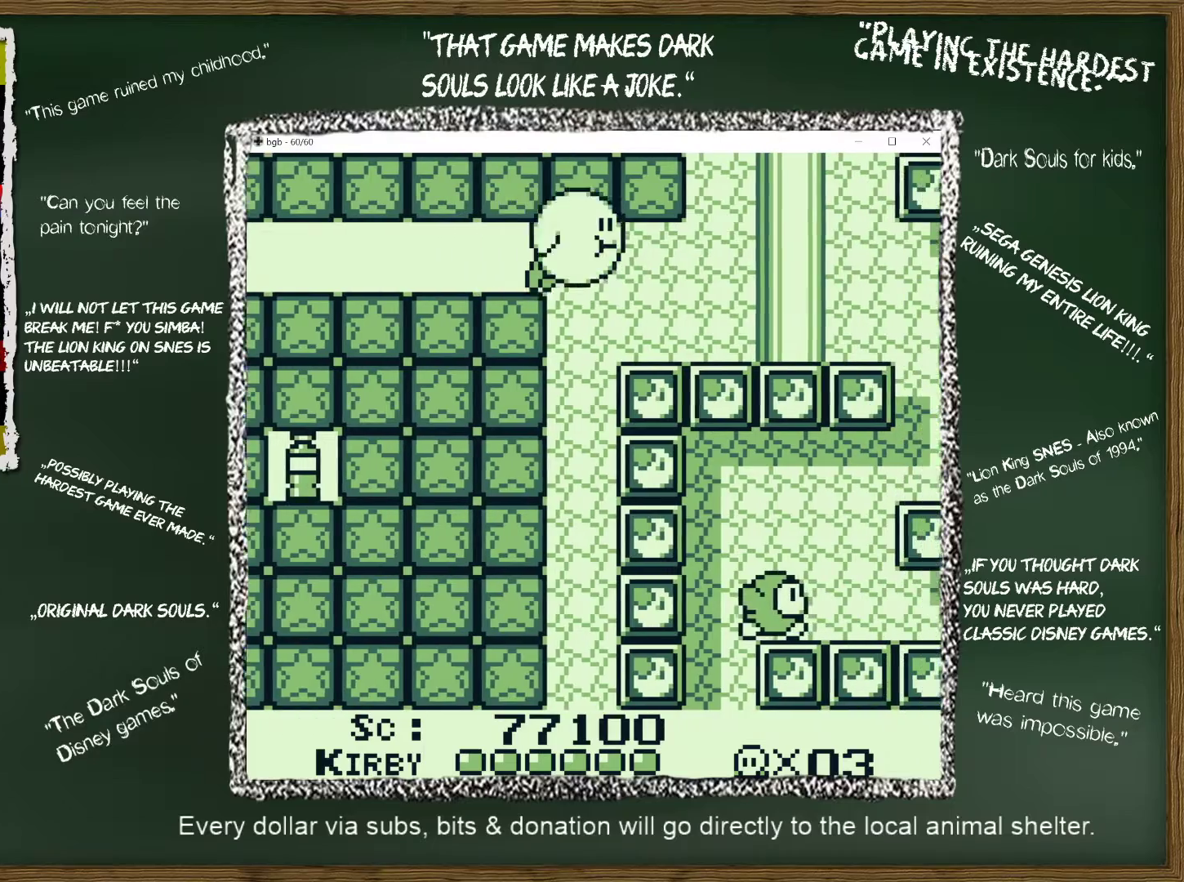
{"buttons": ["DPAD_RIGHT"], "events": []}
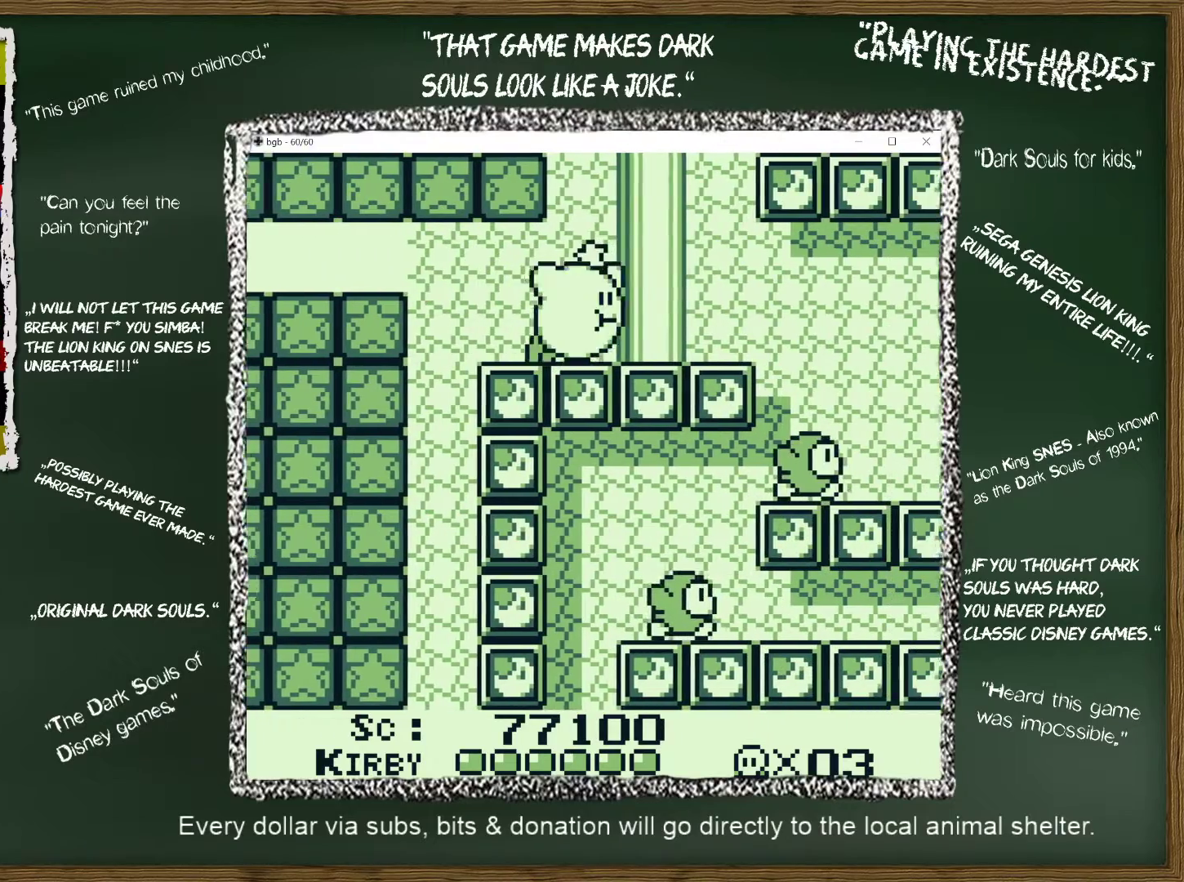
{"buttons": ["DPAD_RIGHT"], "events": []}
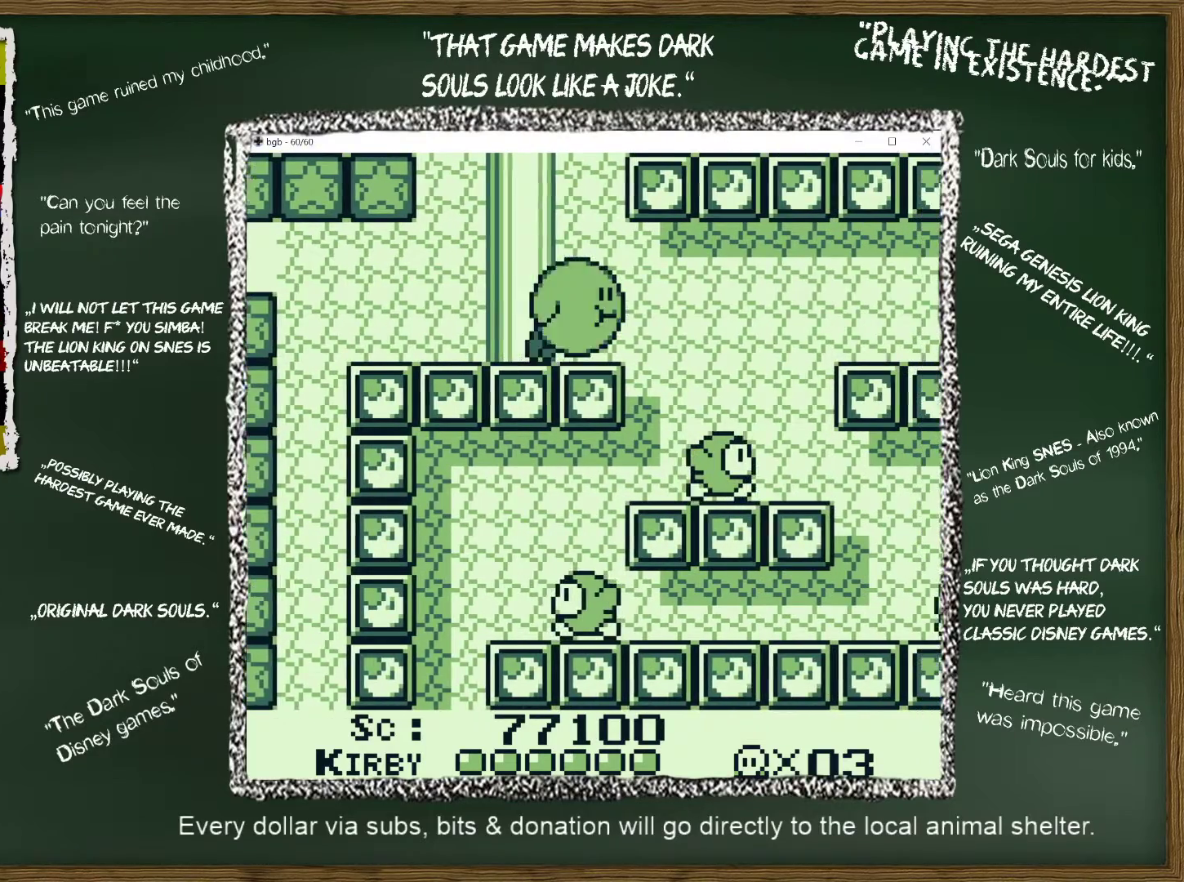
{"buttons": ["DPAD_LEFT"], "events": [[250, "DPAD_DOWN", "down"], [283, "DPAD_DOWN", "up"], [283, "DPAD_LEFT", "down"], [283, "DPAD_RIGHT", "up"]]}
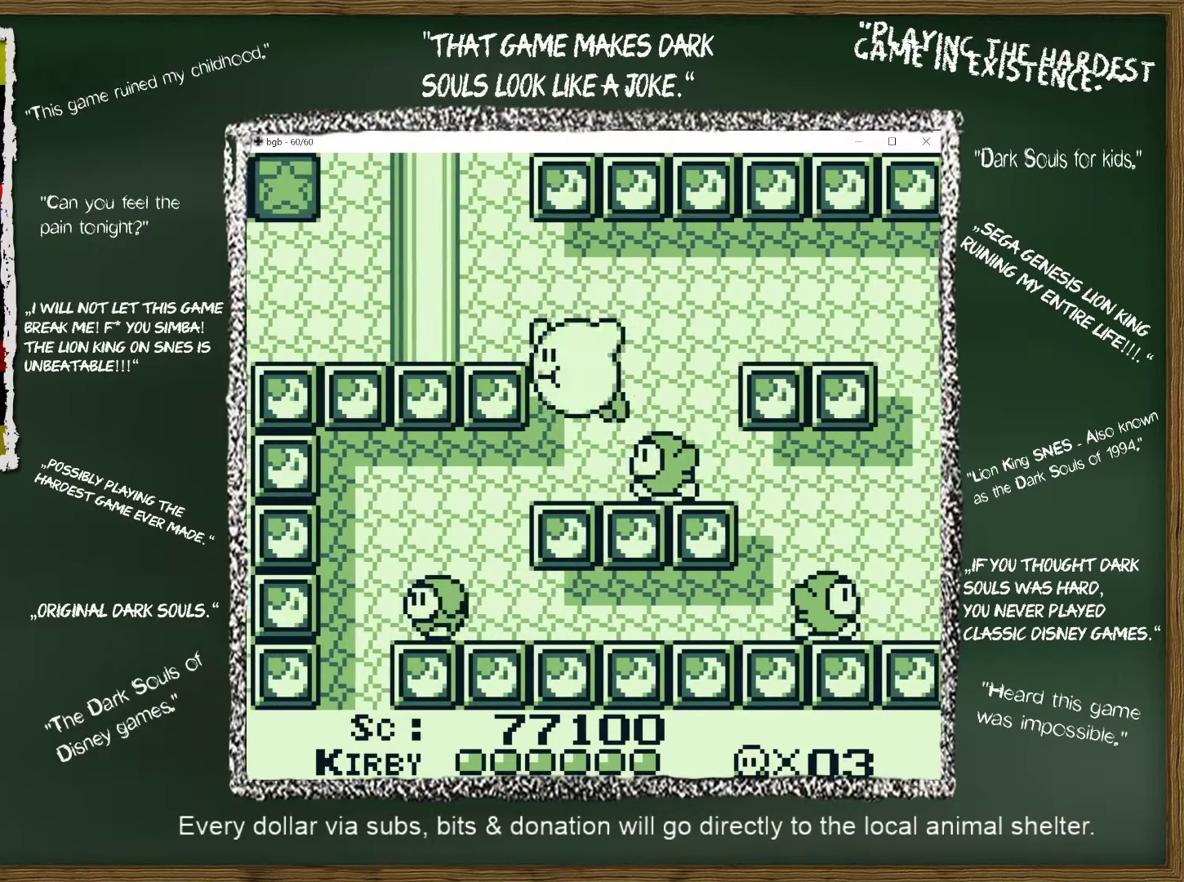
{"buttons": ["DPAD_LEFT"], "events": []}
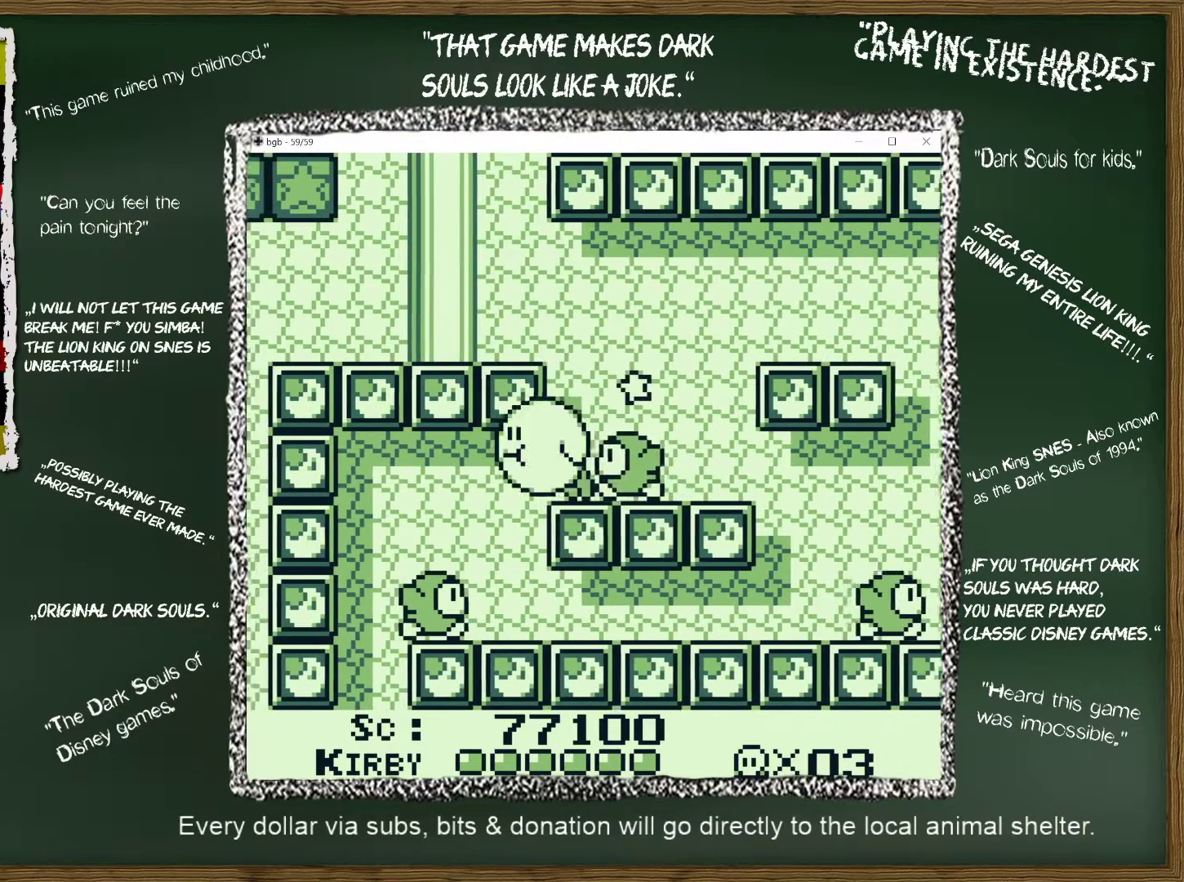
{"buttons": ["DPAD_LEFT"], "events": []}
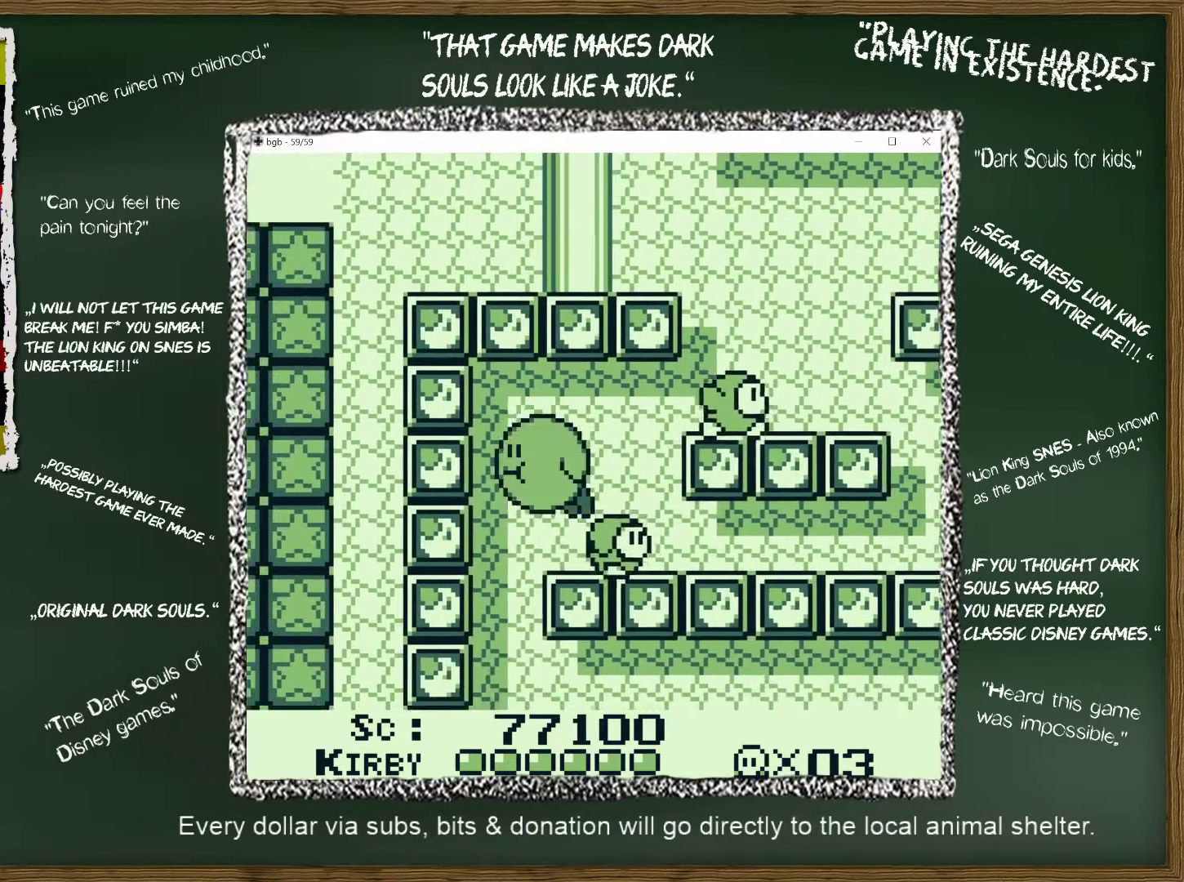
{"buttons": ["DPAD_RIGHT"], "events": [[133, "DPAD_UP", "down"], [167, "DPAD_LEFT", "up"], [167, "DPAD_RIGHT", "down"], [167, "DPAD_UP", "up"], [267, "B", "down"], [267, "DPAD_RIGHT", "up"], [383, "B", "up"], [450, "DPAD_RIGHT", "down"]]}
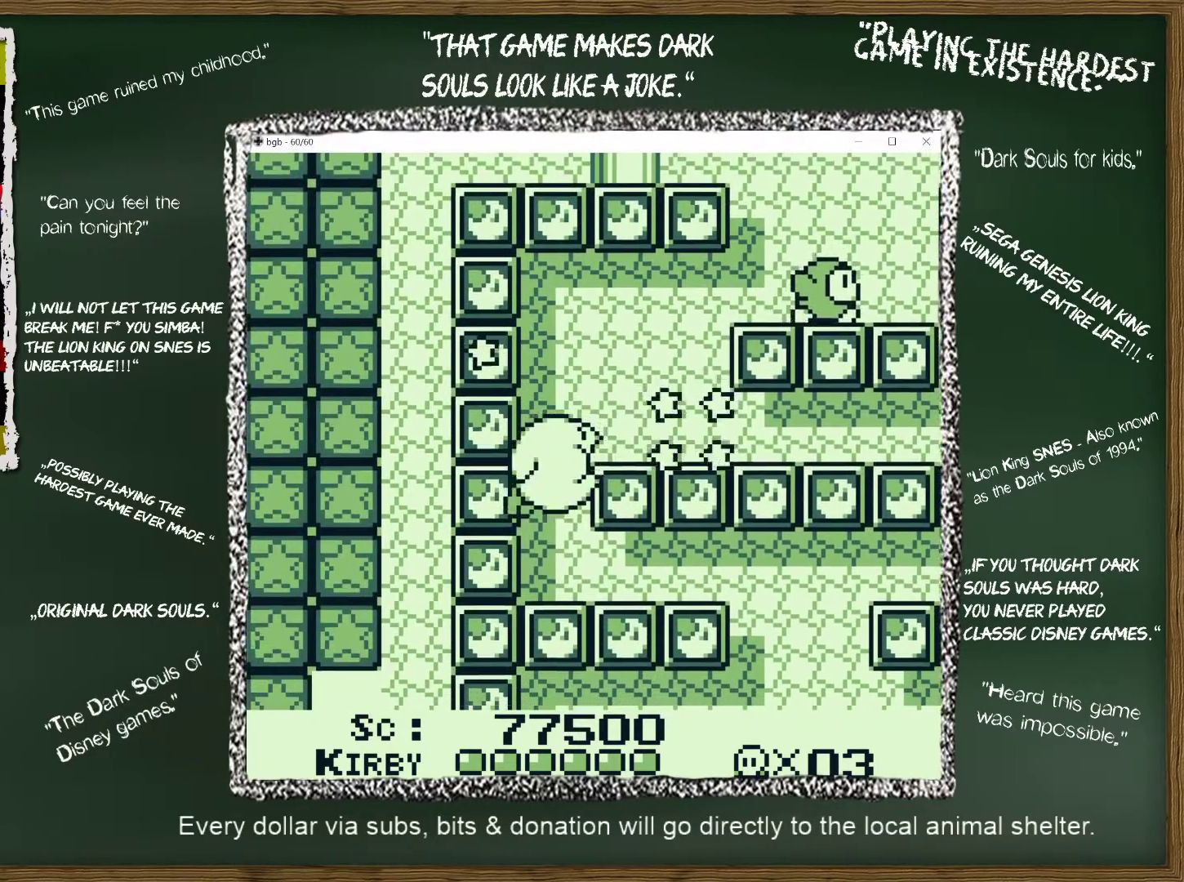
{"buttons": ["DPAD_RIGHT"], "events": []}
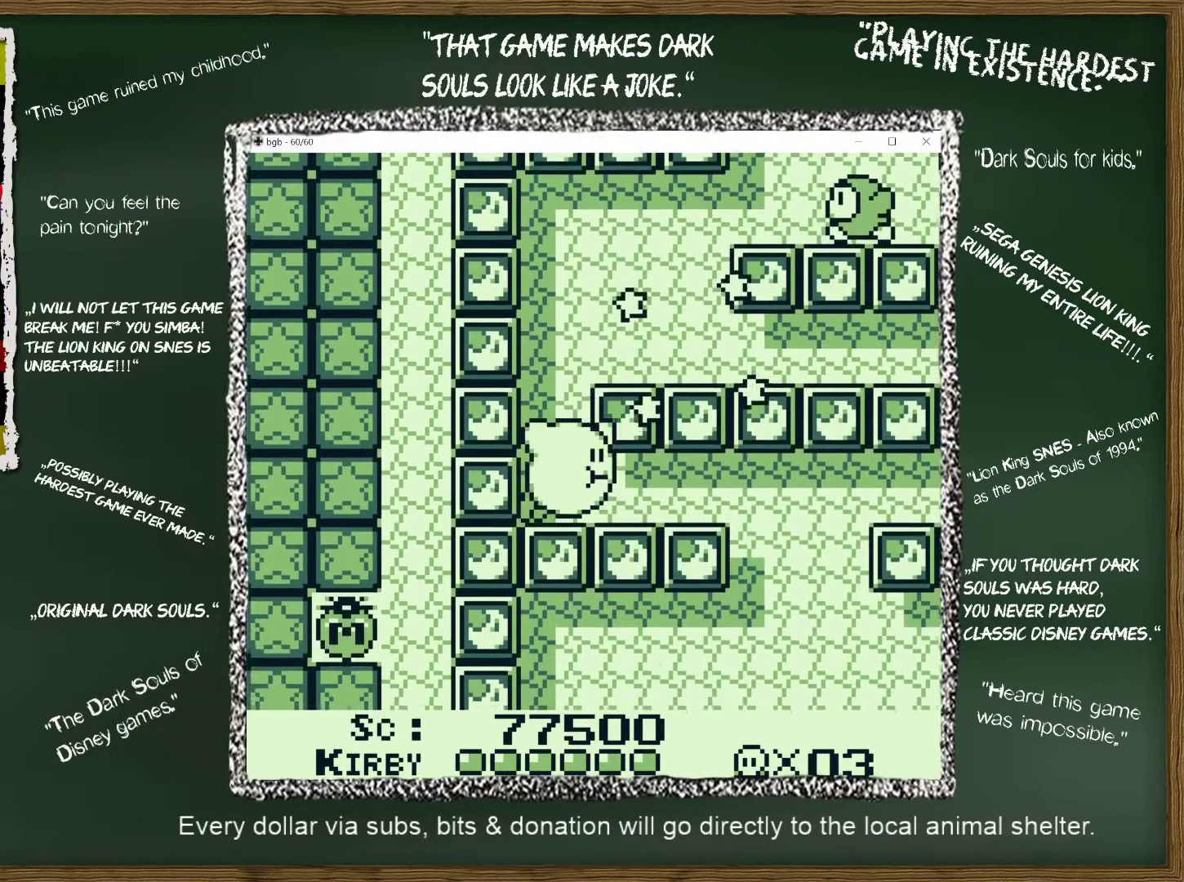
{"buttons": ["DPAD_RIGHT"], "events": []}
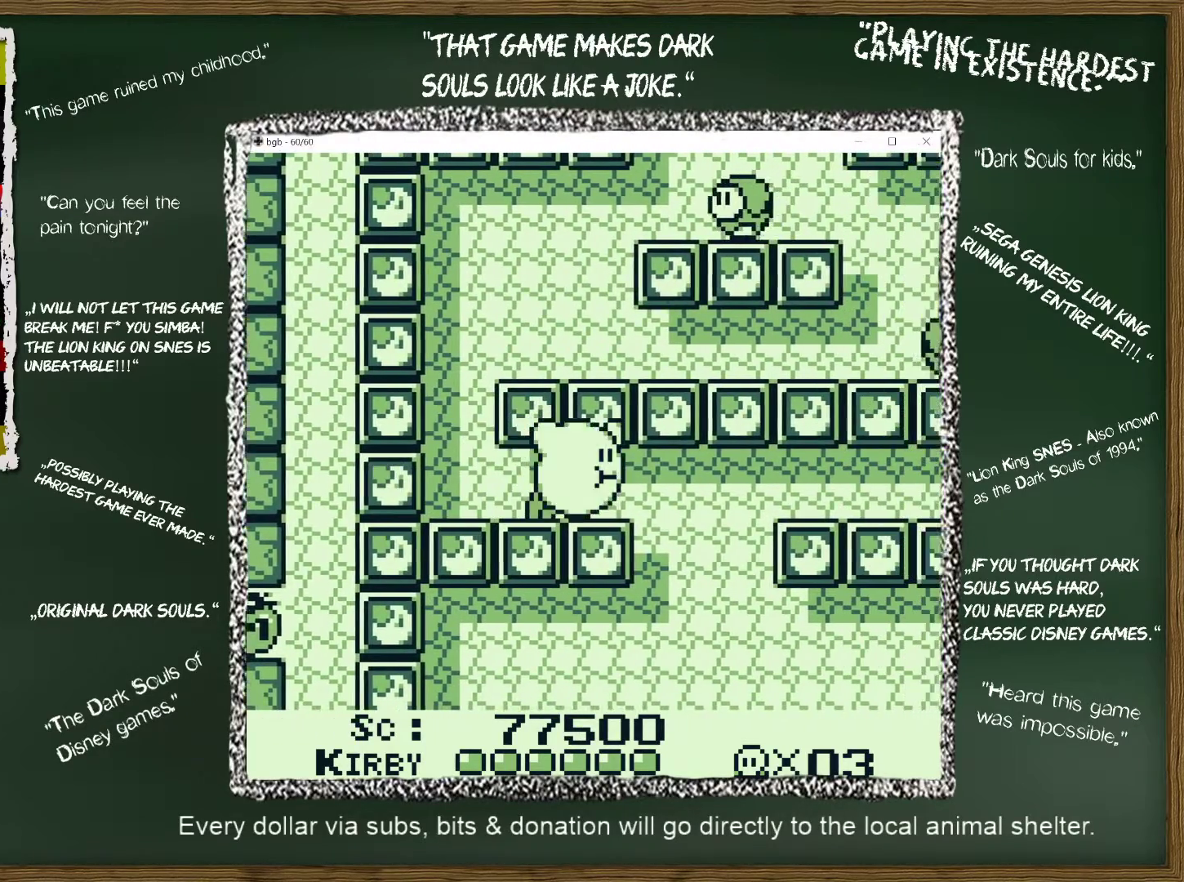
{"buttons": ["DPAD_RIGHT"], "events": []}
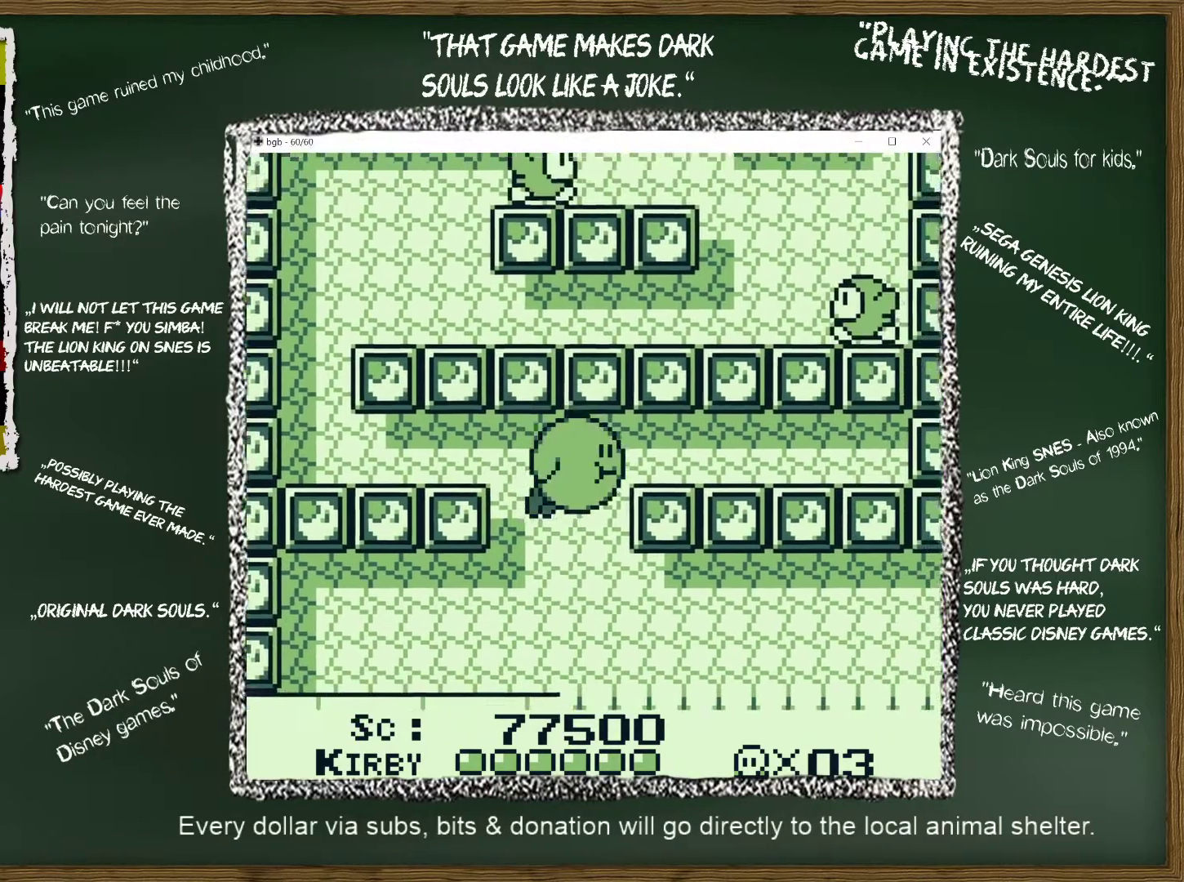
{"buttons": ["DPAD_RIGHT"], "events": []}
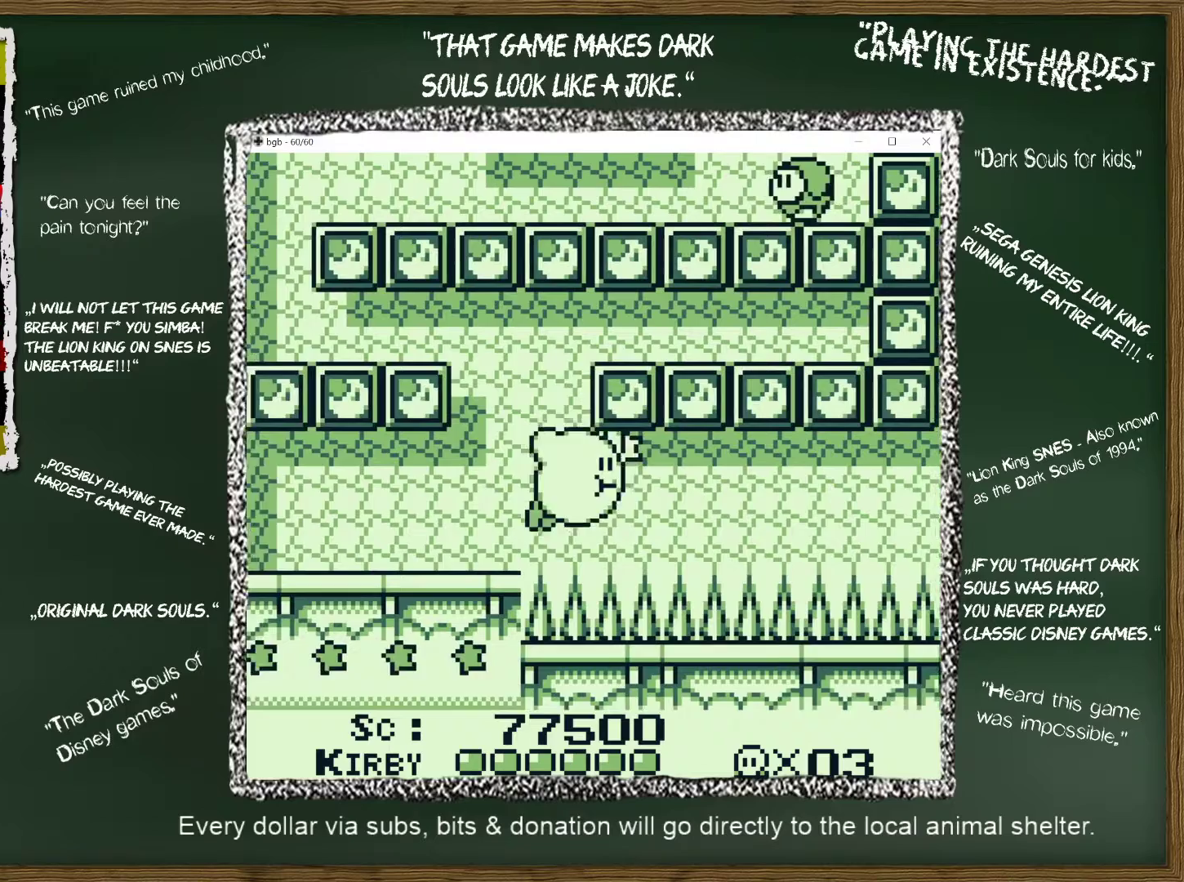
{"buttons": ["A", "DPAD_RIGHT"], "events": [[33, "A", "down"]]}
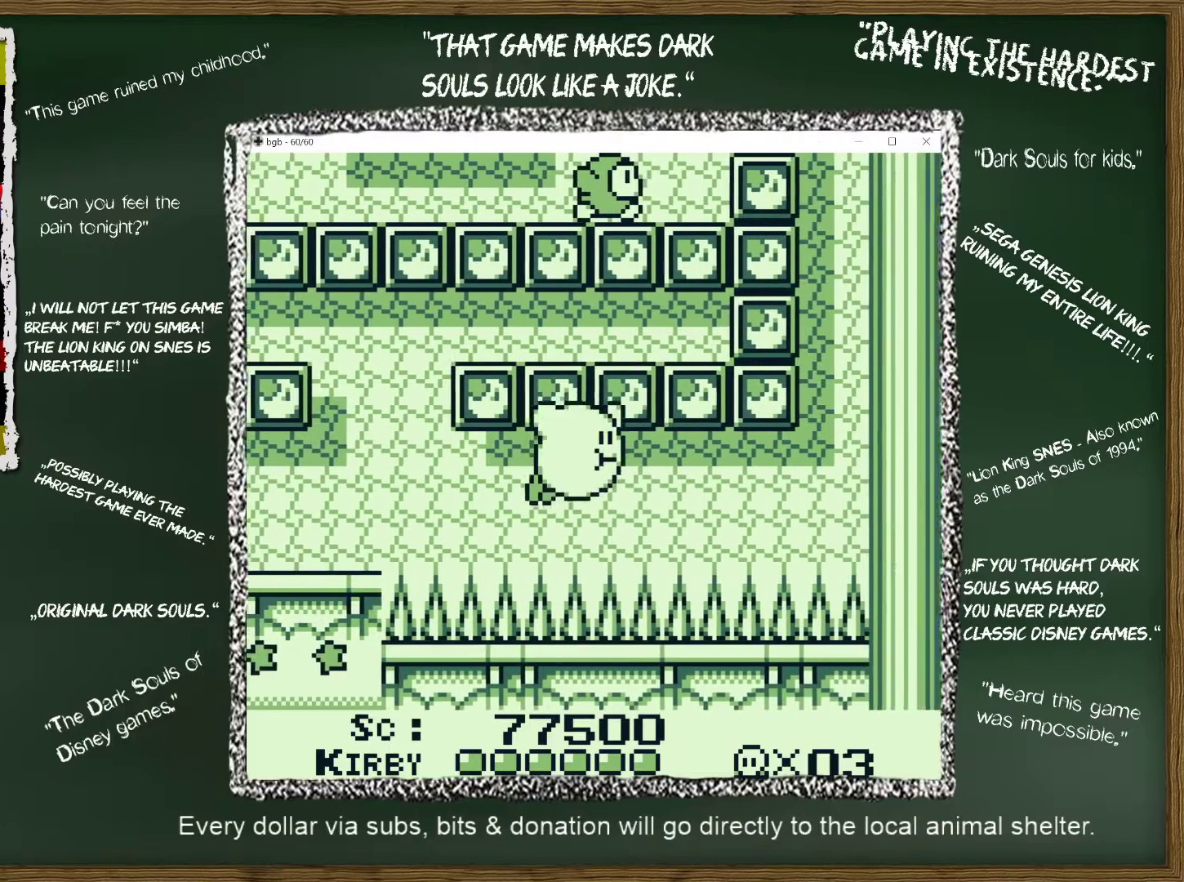
{"buttons": ["A", "DPAD_RIGHT"], "events": []}
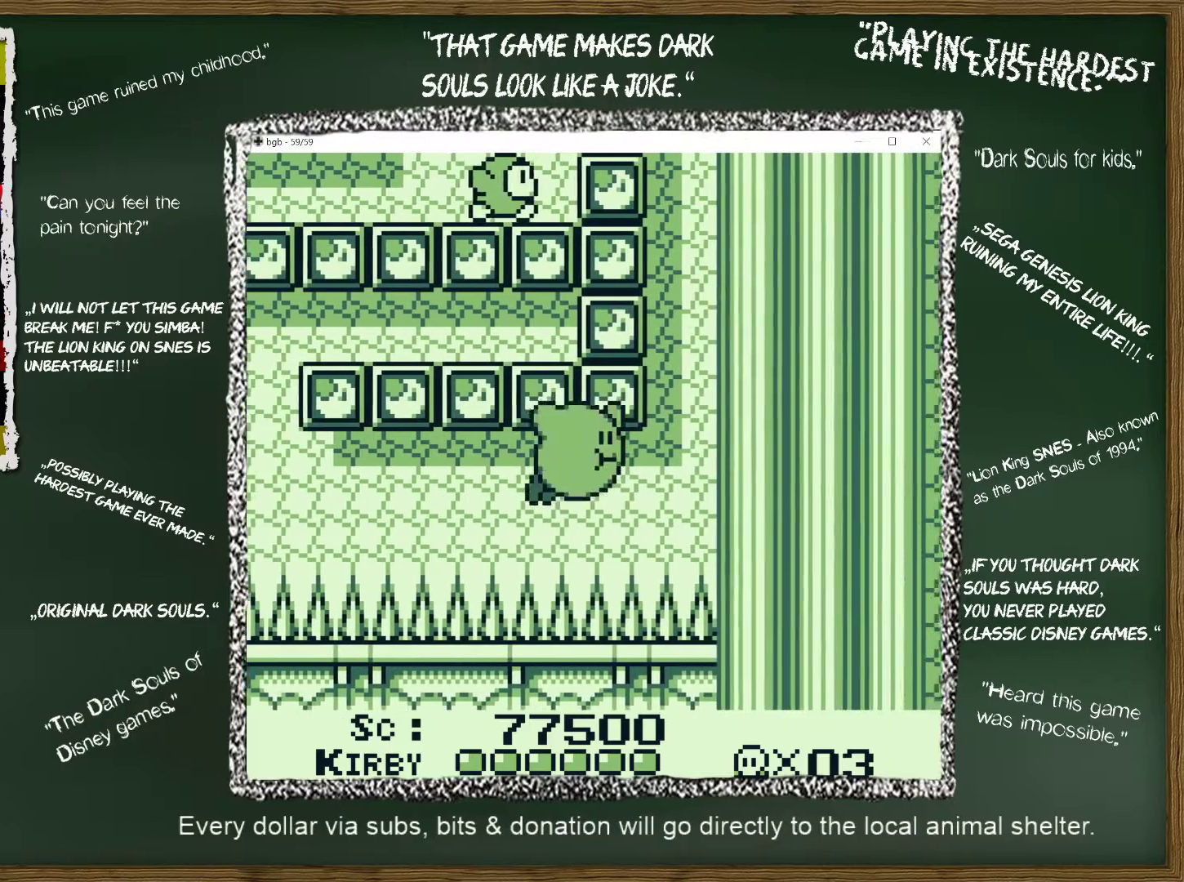
{"buttons": ["A"], "events": [[417, "DPAD_RIGHT", "up"]]}
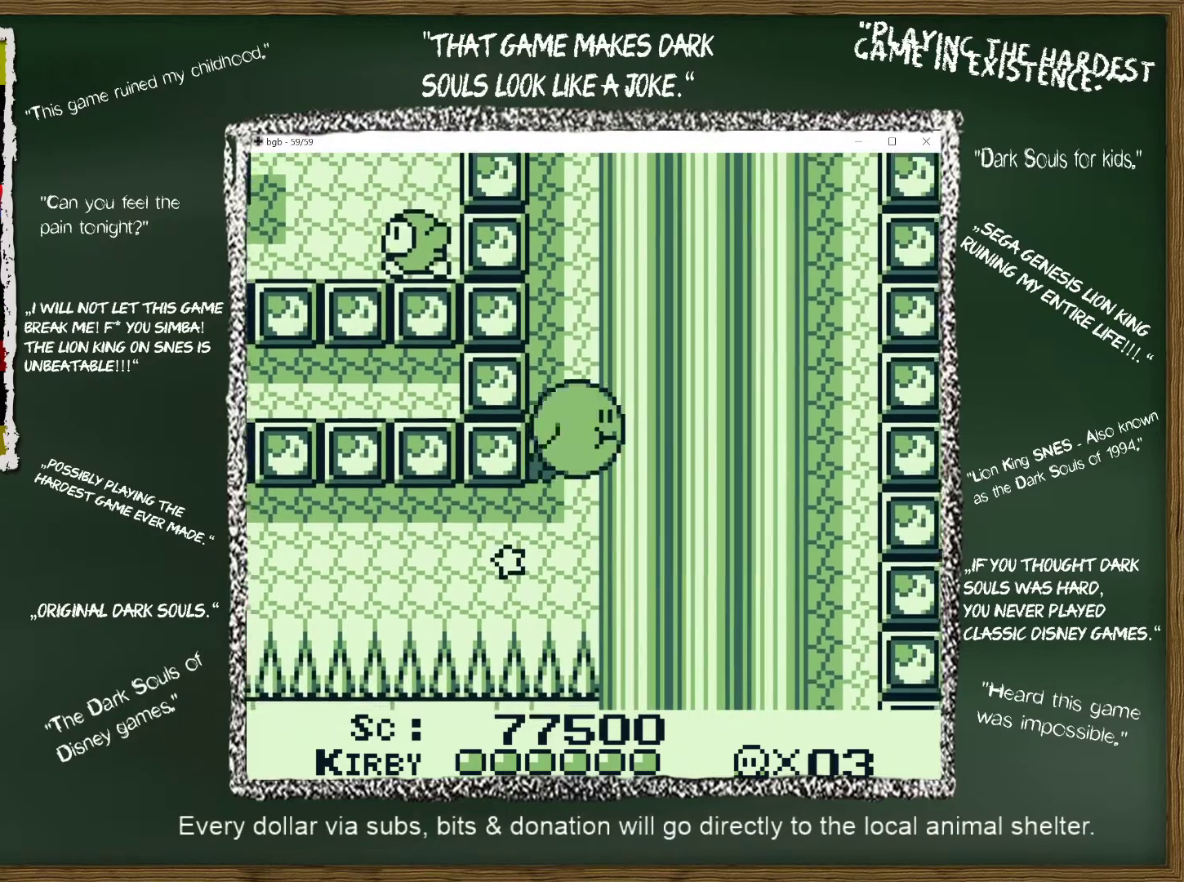
{"buttons": ["A"], "events": []}
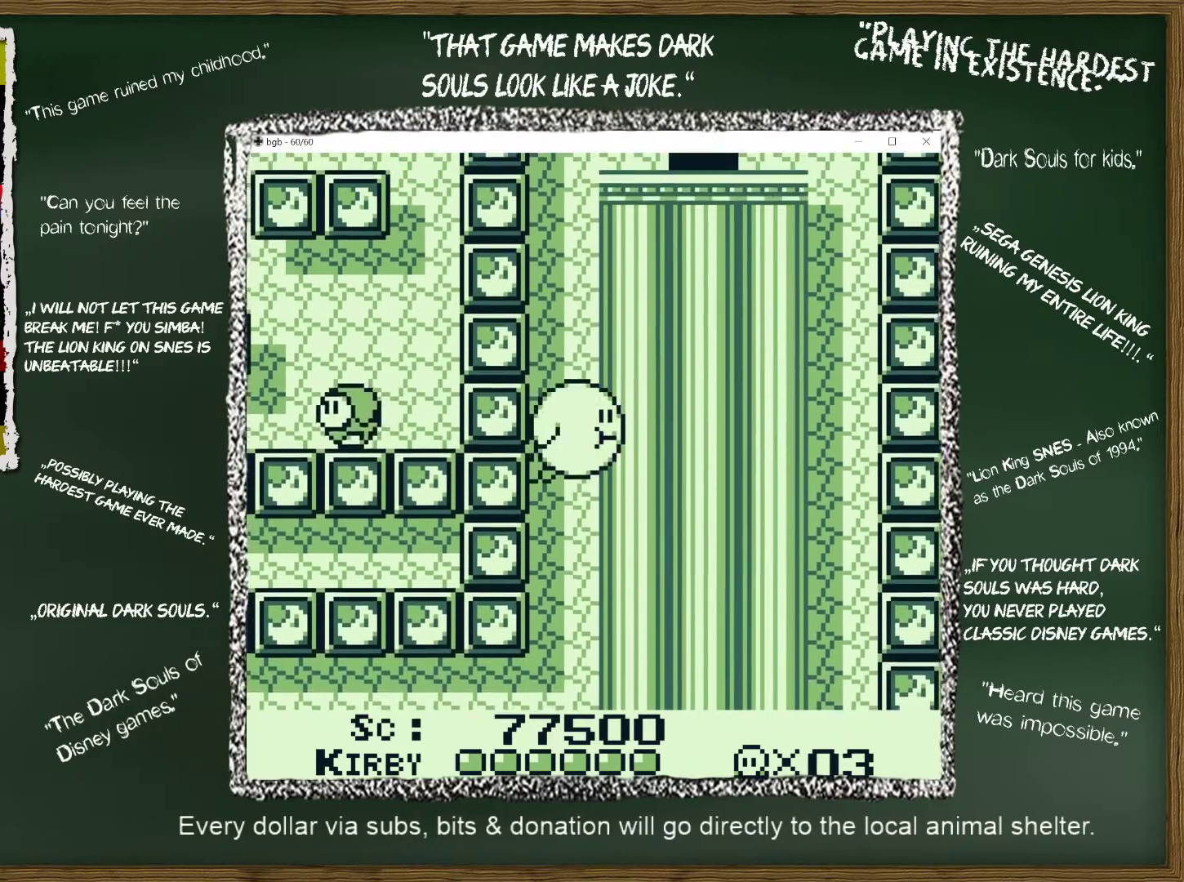
{"buttons": ["A"], "events": []}
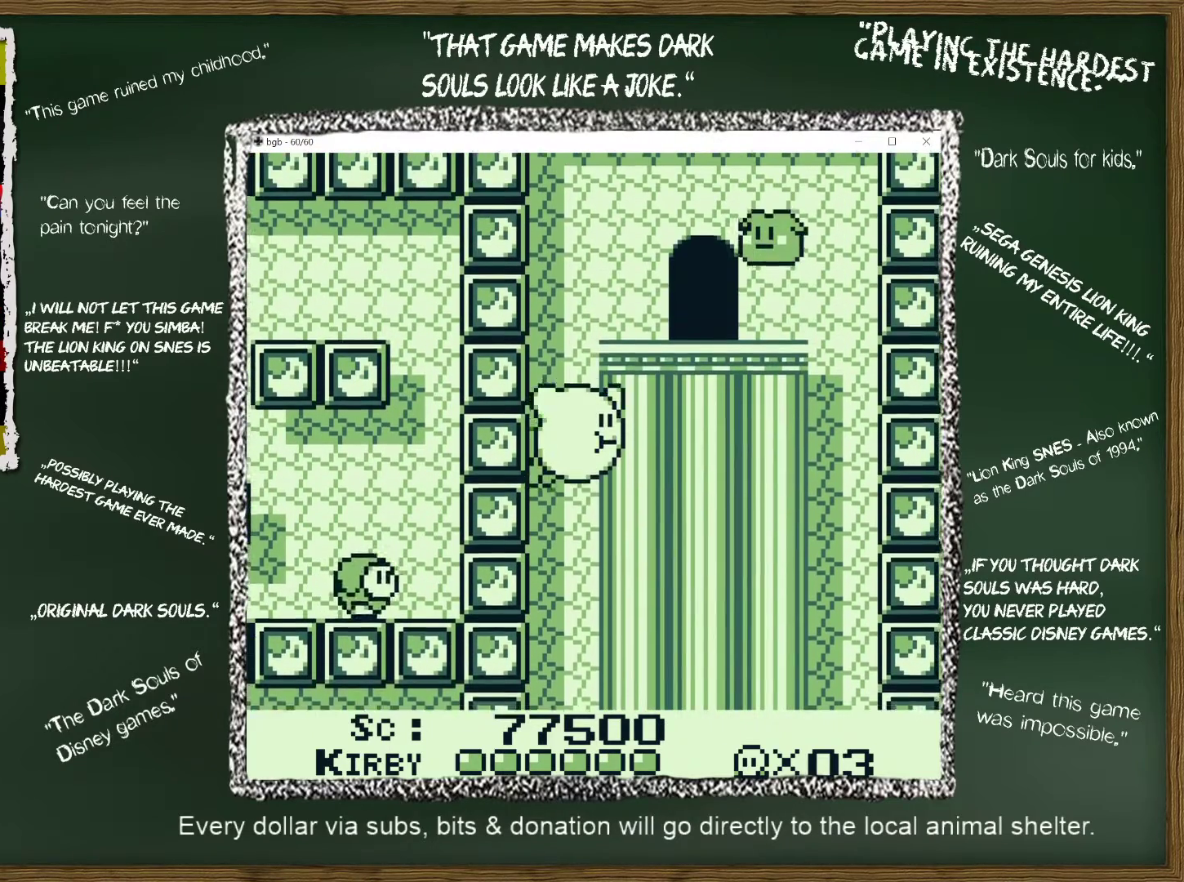
{"buttons": ["DPAD_RIGHT"], "events": [[217, "B", "down"], [383, "A", "up"], [400, "B", "up"], [450, "DPAD_RIGHT", "down"]]}
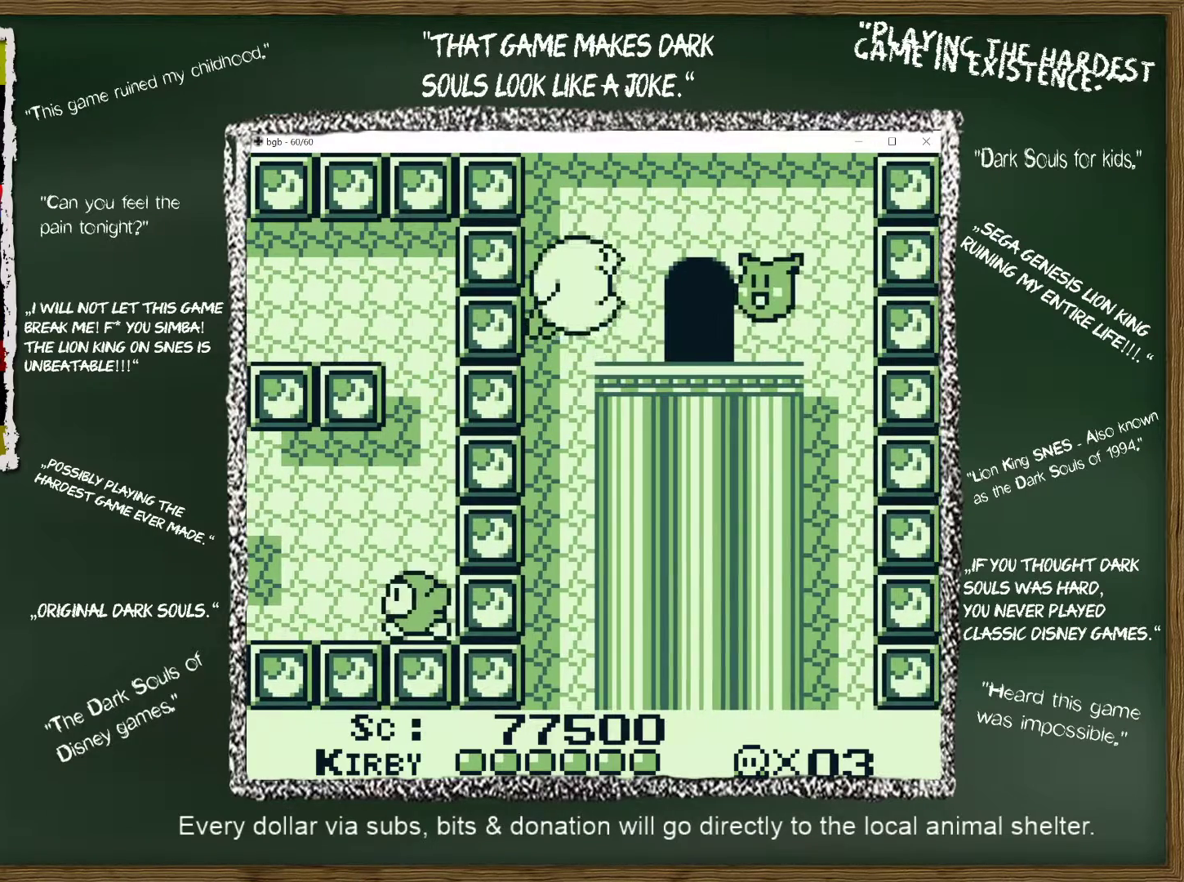
{"buttons": ["DPAD_UP"], "events": [[250, "DPAD_RIGHT", "up"], [467, "DPAD_UP", "down"]]}
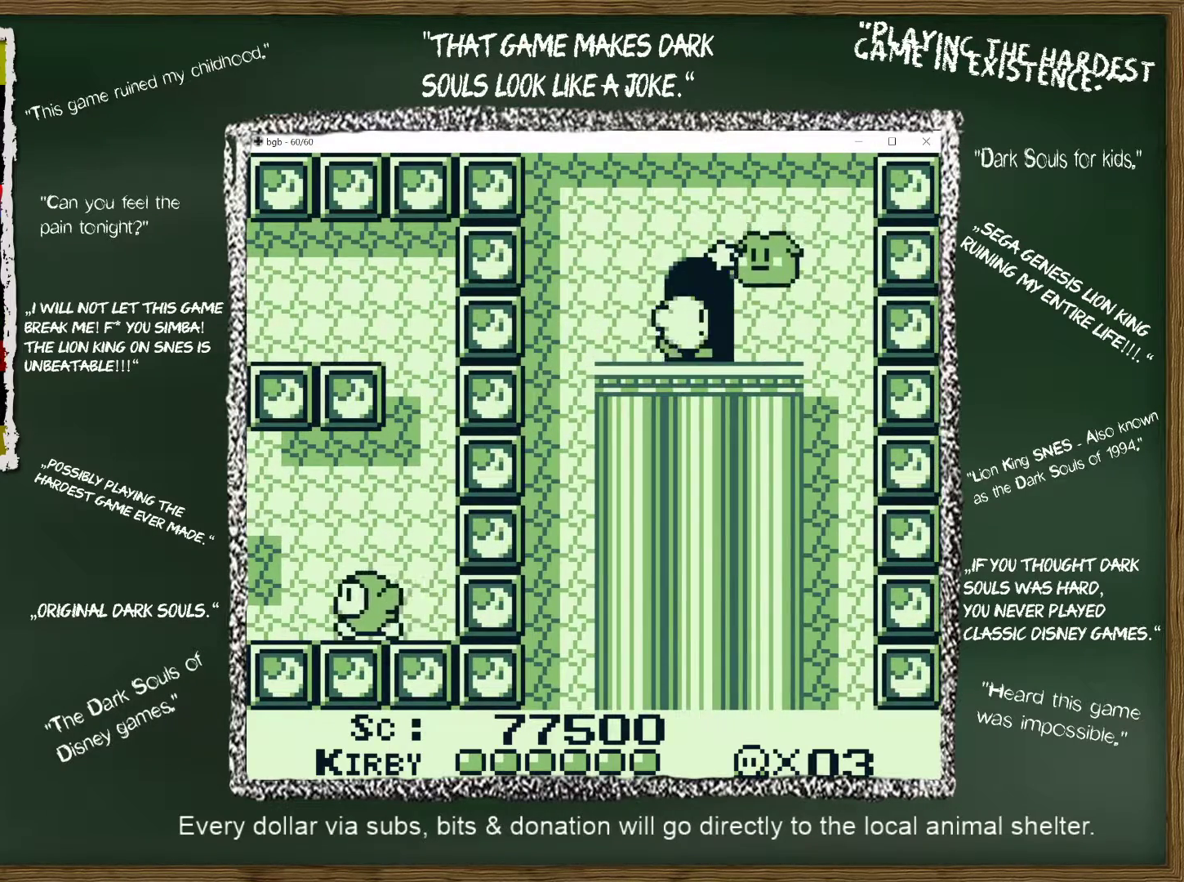
{"buttons": ["DPAD_RIGHT"], "events": [[50, "DPAD_UP", "up"], [150, "DPAD_RIGHT", "down"]]}